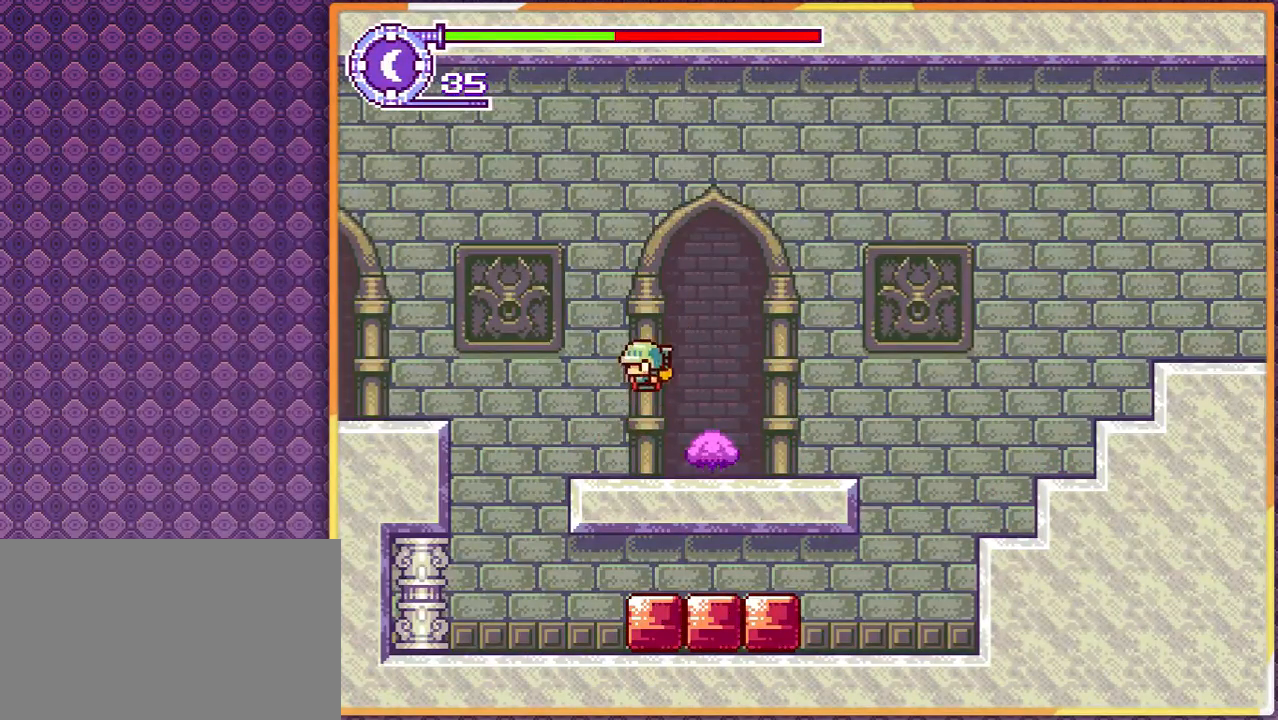
Gameplay with a controller; each line is a JSON object with the inputs held at the frame after it. "events" lists button and stick changes between this image and that frame as [ms after this image, input, new state], when the widget could be followed in between. Not read: DPAD_LEFT DPAD_UP L3 R3 other_buttons.
{"buttons": [], "events": []}
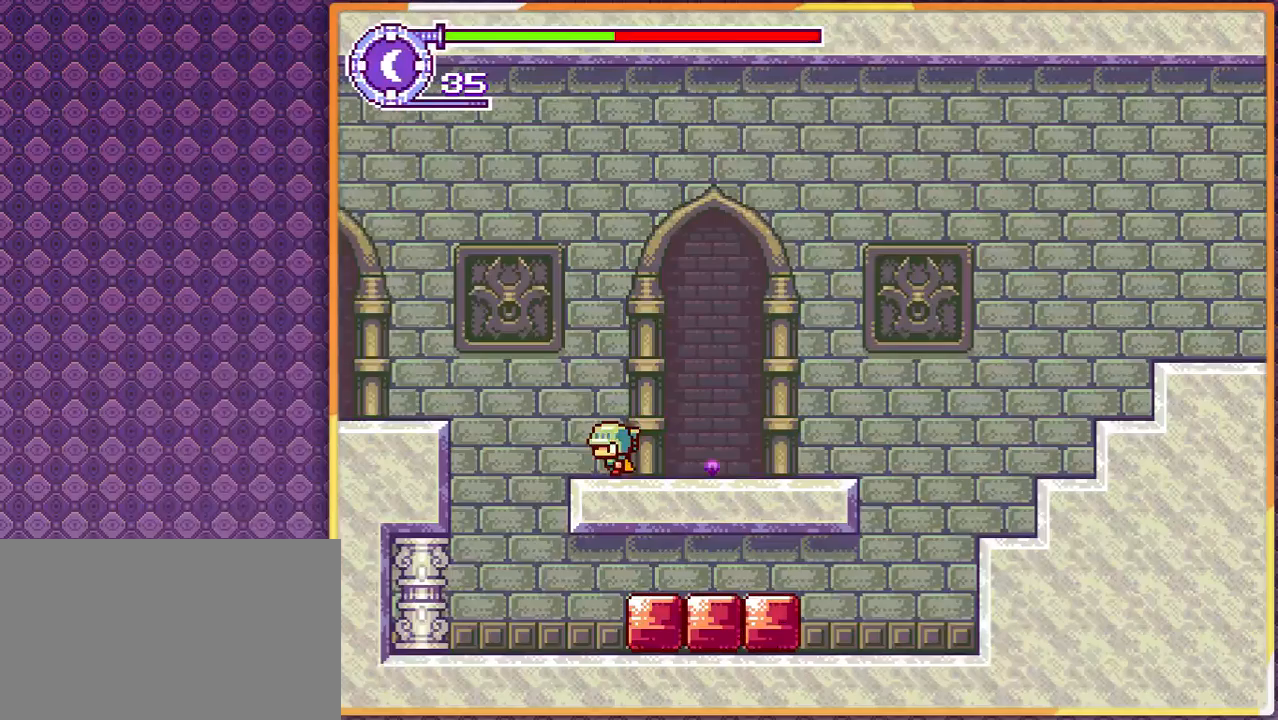
{"buttons": [], "events": []}
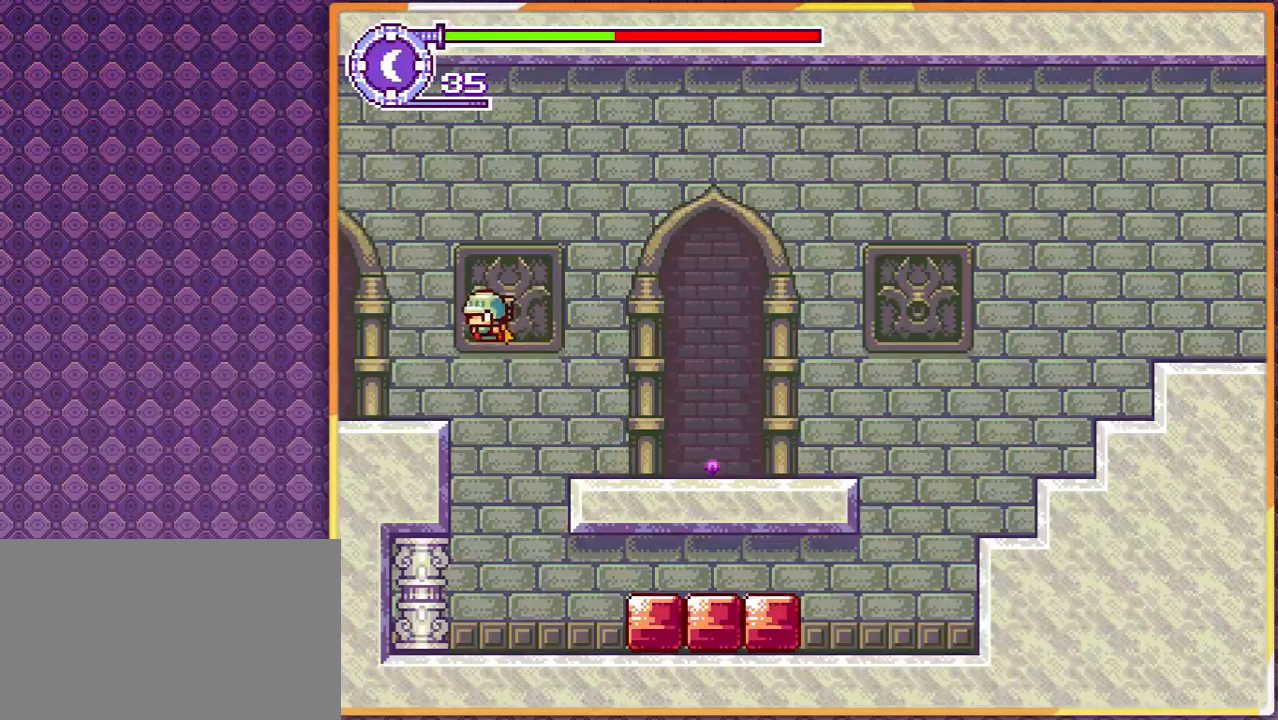
{"buttons": [], "events": []}
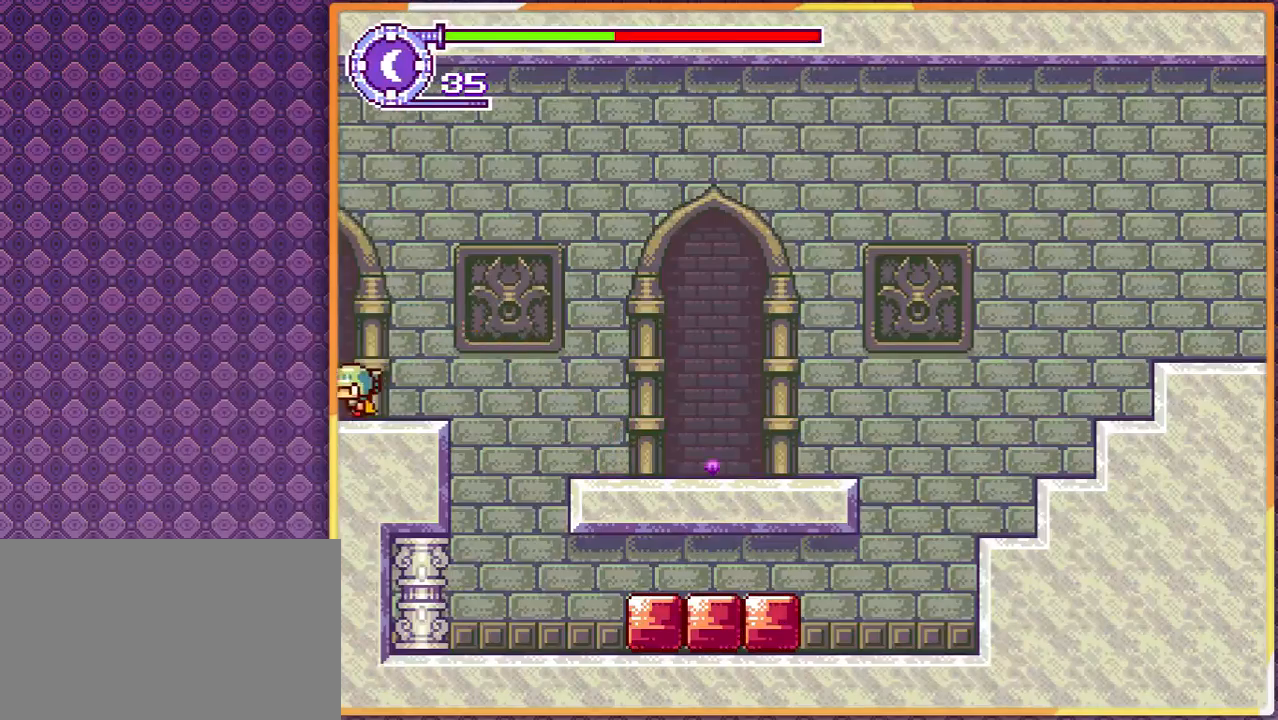
{"buttons": [], "events": []}
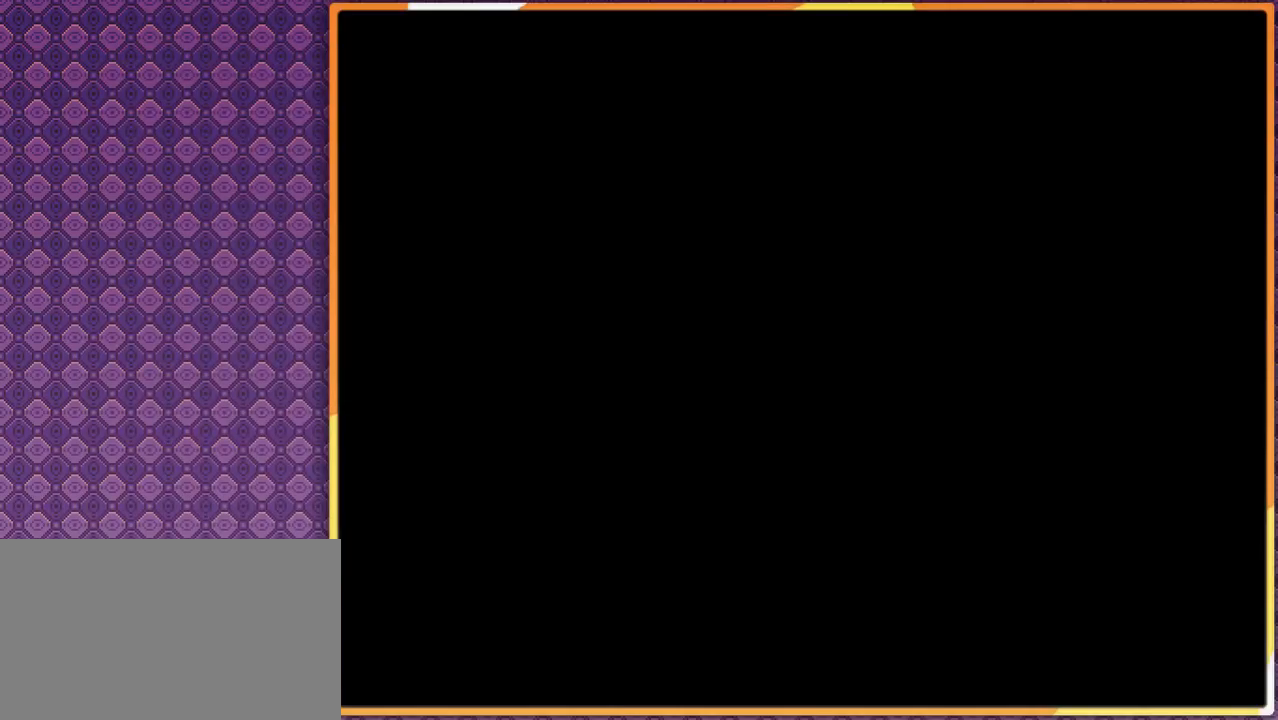
{"buttons": [], "events": []}
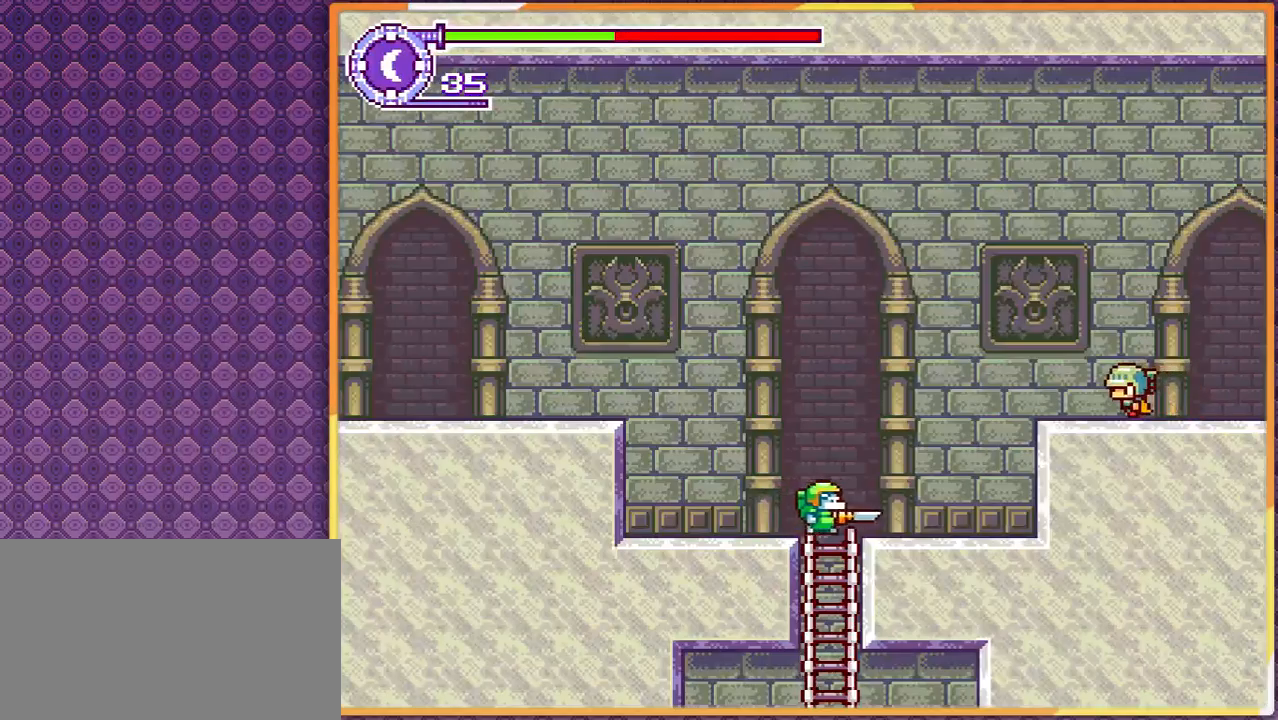
{"buttons": ["DPAD_RIGHT"], "events": [[200, "DPAD_RIGHT", "down"]]}
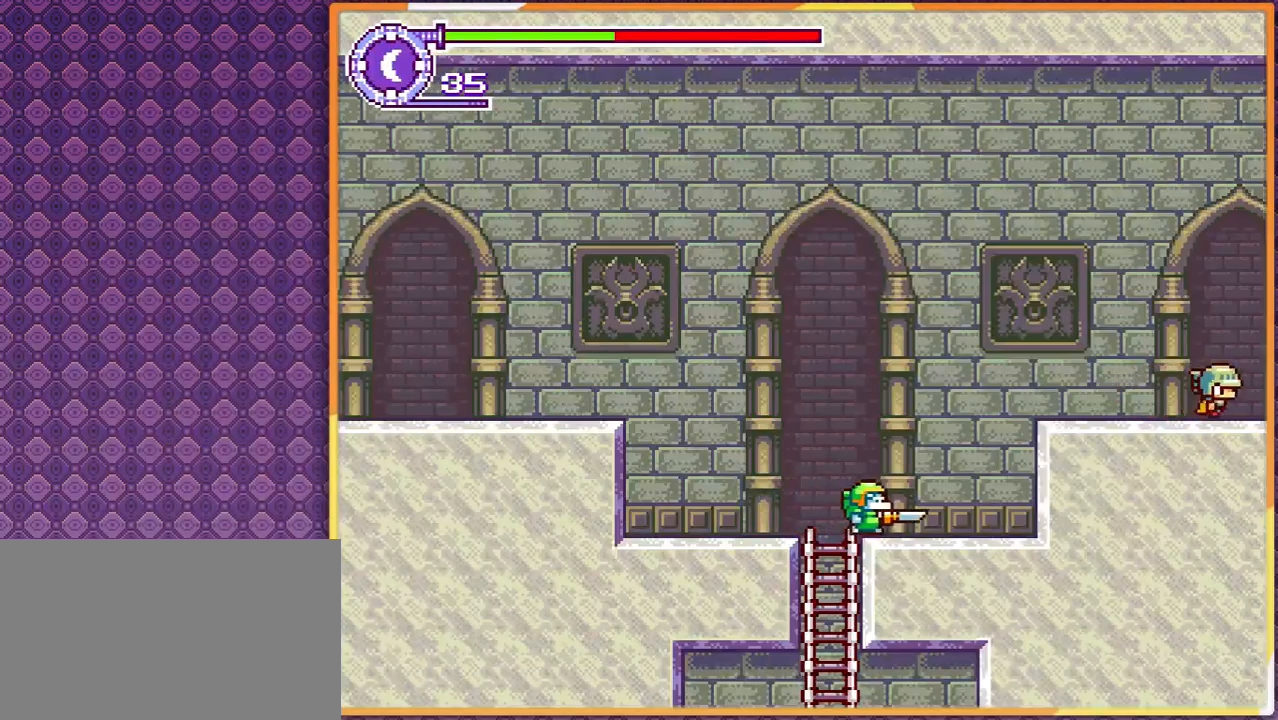
{"buttons": [], "events": [[433, "DPAD_RIGHT", "up"]]}
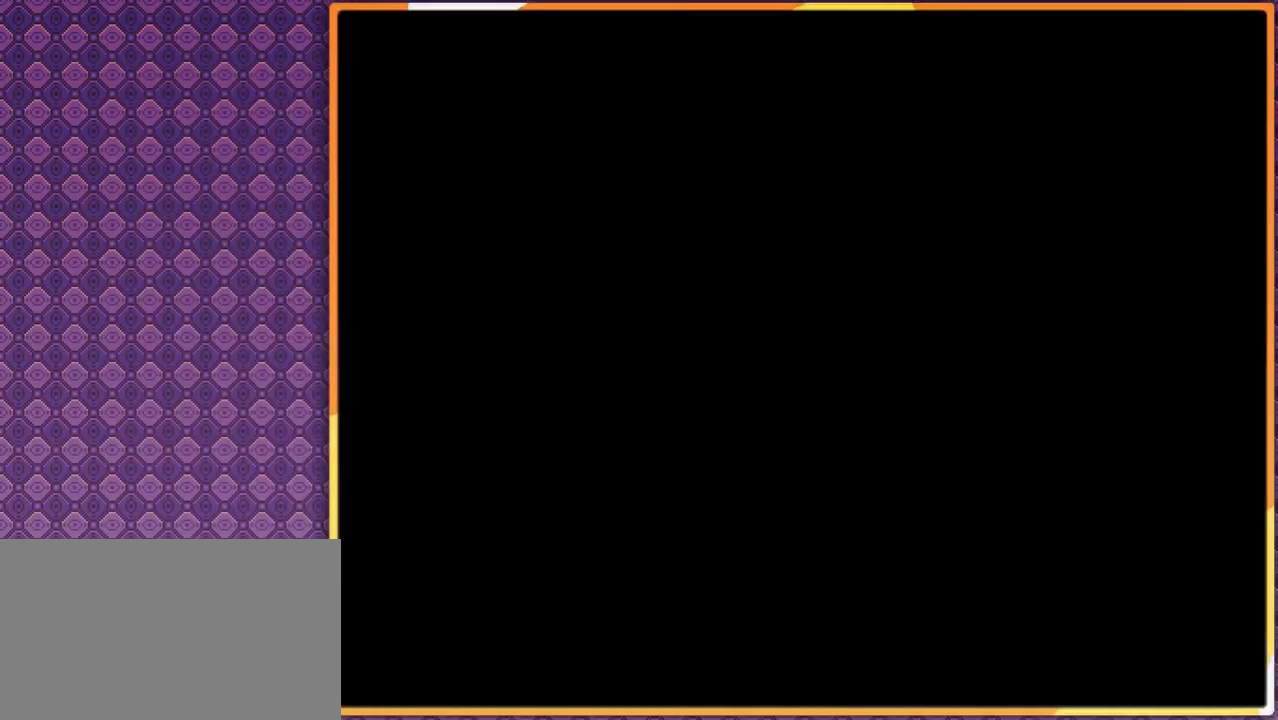
{"buttons": [], "events": []}
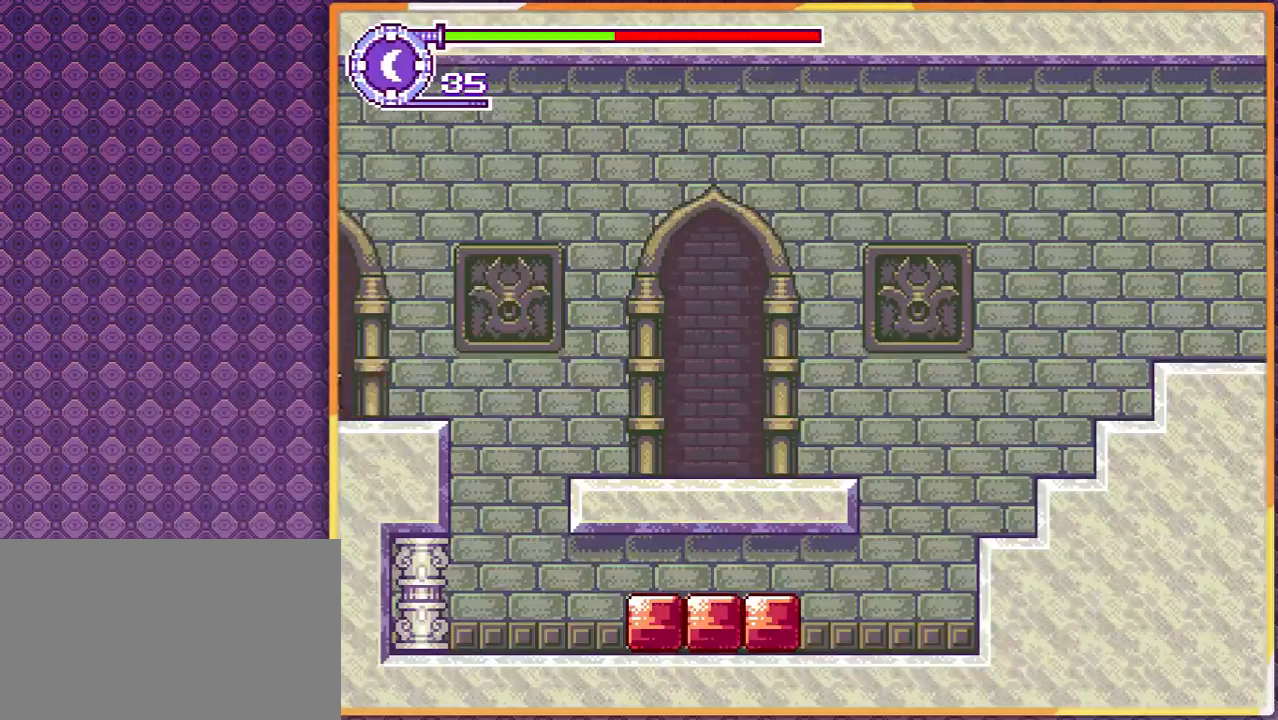
{"buttons": ["DPAD_RIGHT"], "events": [[500, "DPAD_RIGHT", "down"]]}
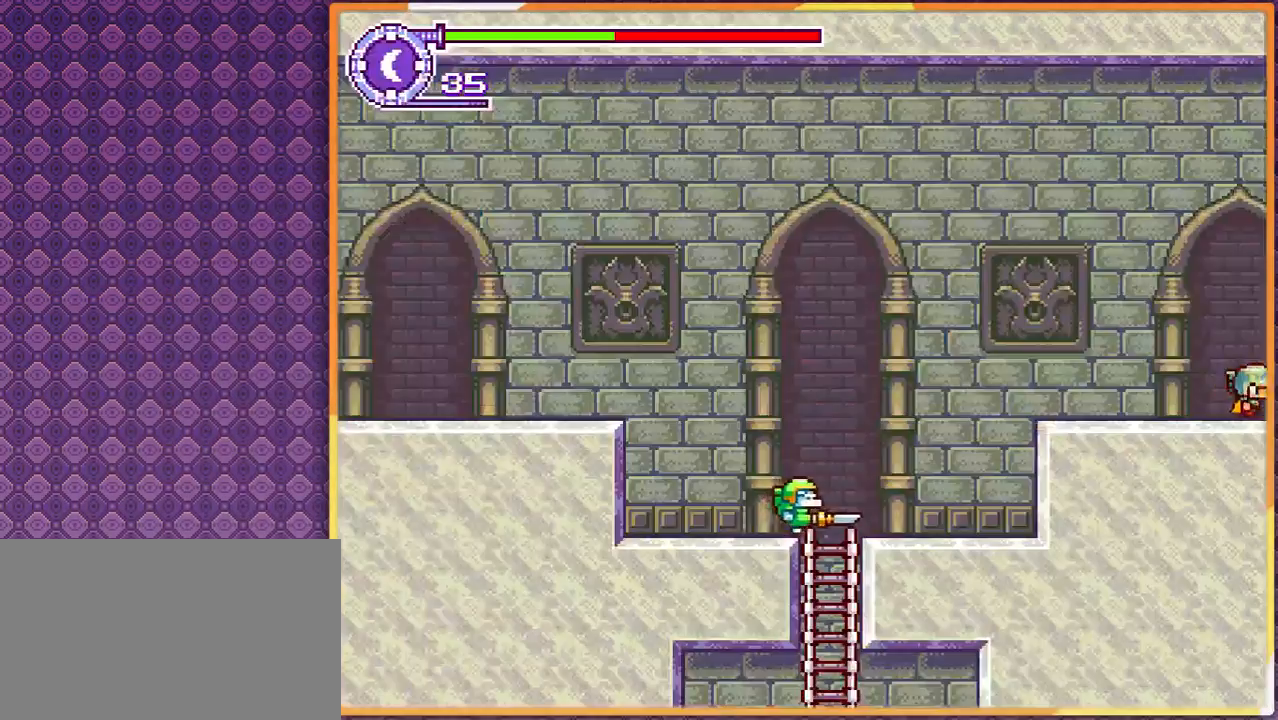
{"buttons": [], "events": [[233, "DPAD_RIGHT", "up"]]}
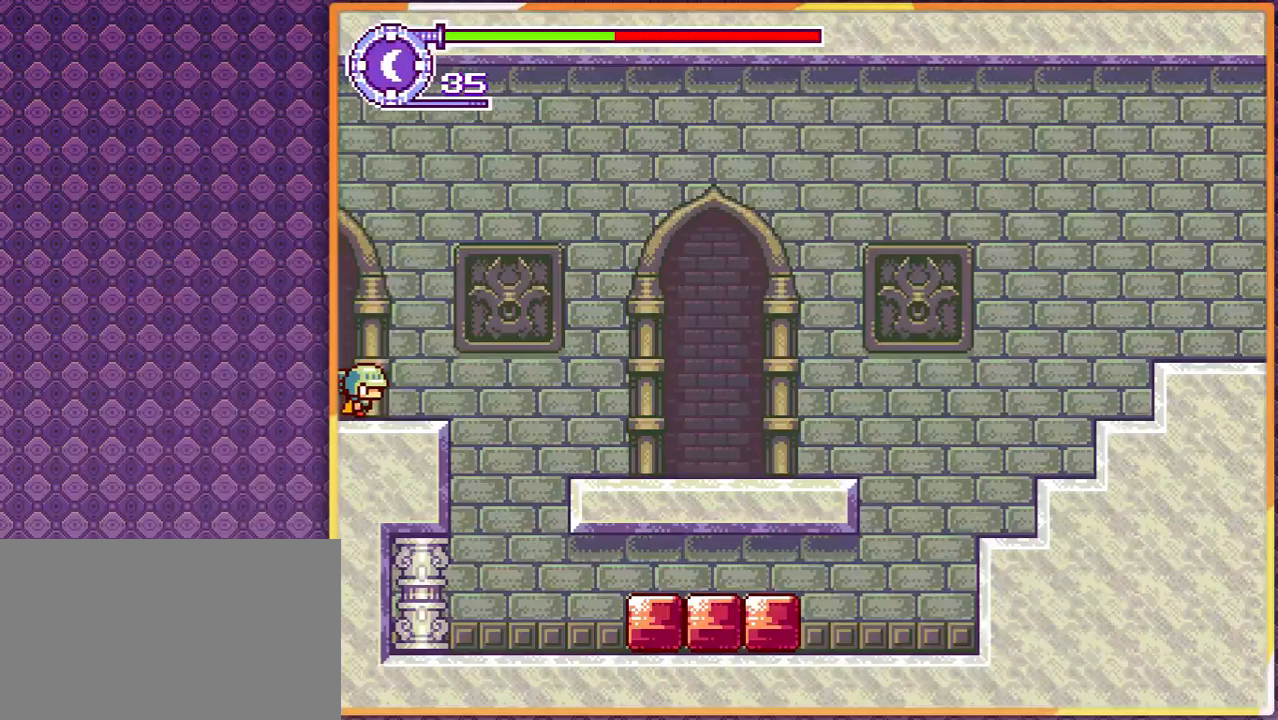
{"buttons": [], "events": [[267, "DPAD_RIGHT", "down"], [400, "DPAD_RIGHT", "up"]]}
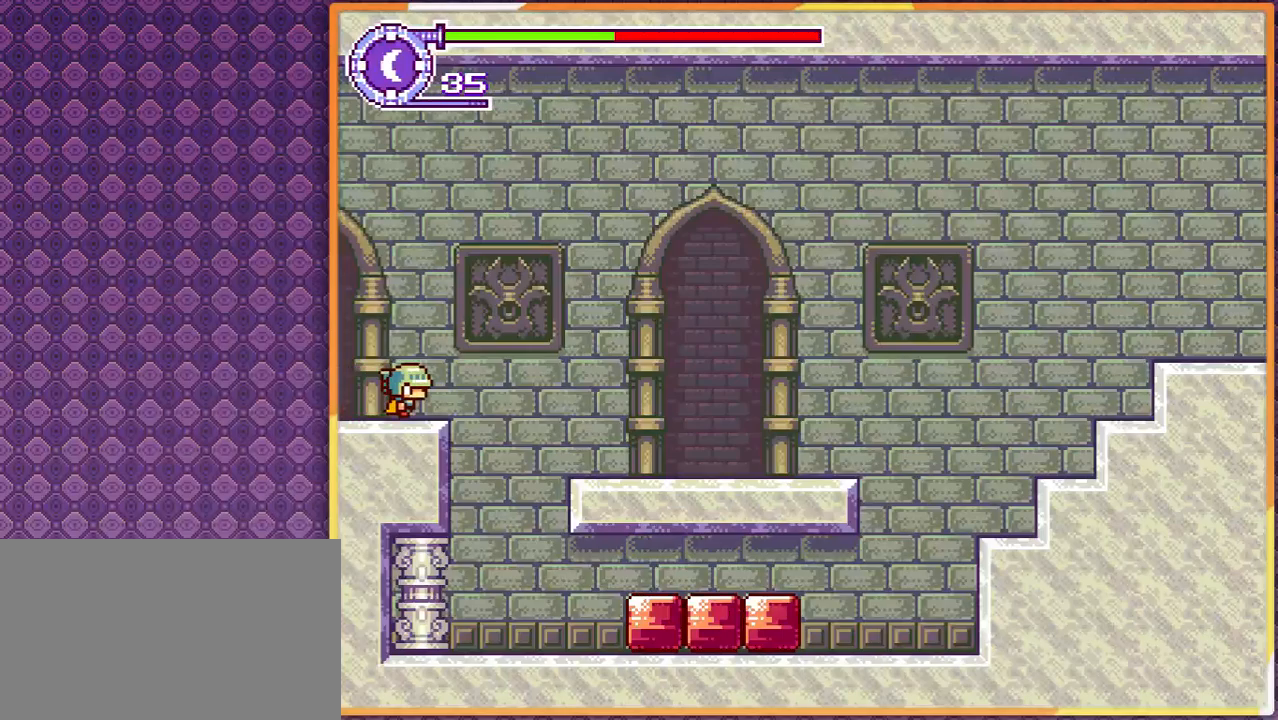
{"buttons": [], "events": []}
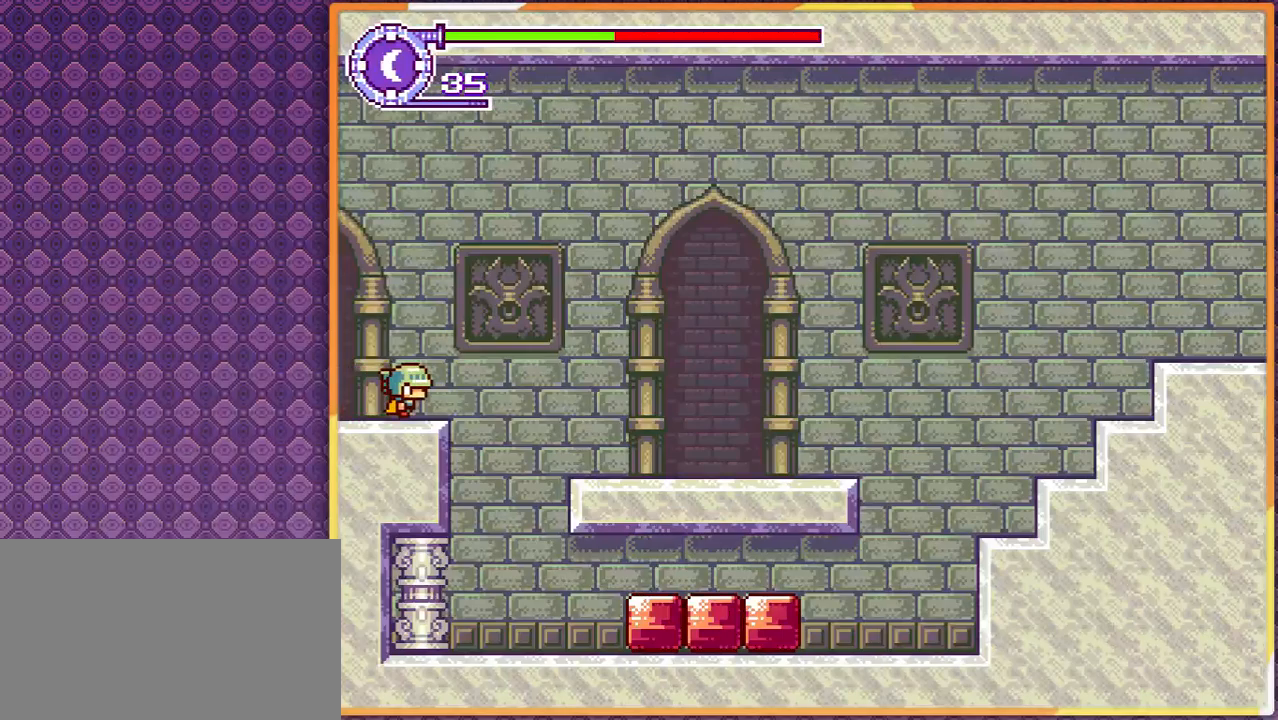
{"buttons": [], "events": []}
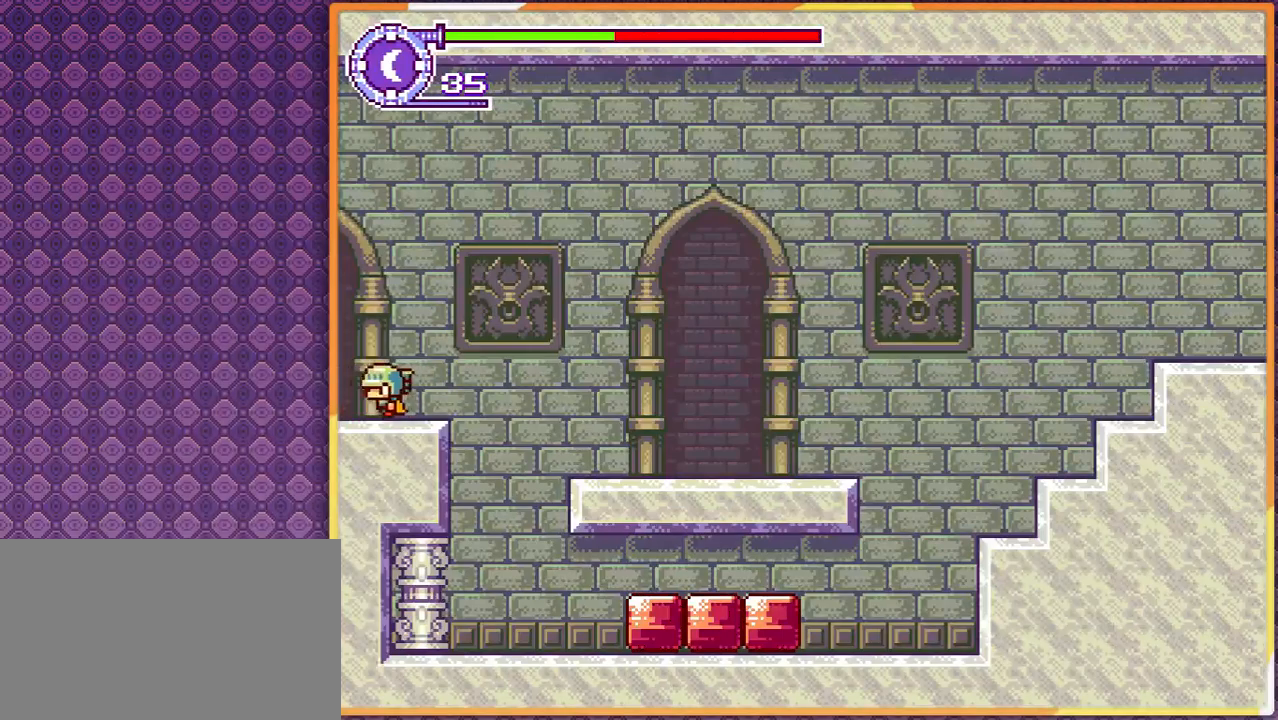
{"buttons": [], "events": []}
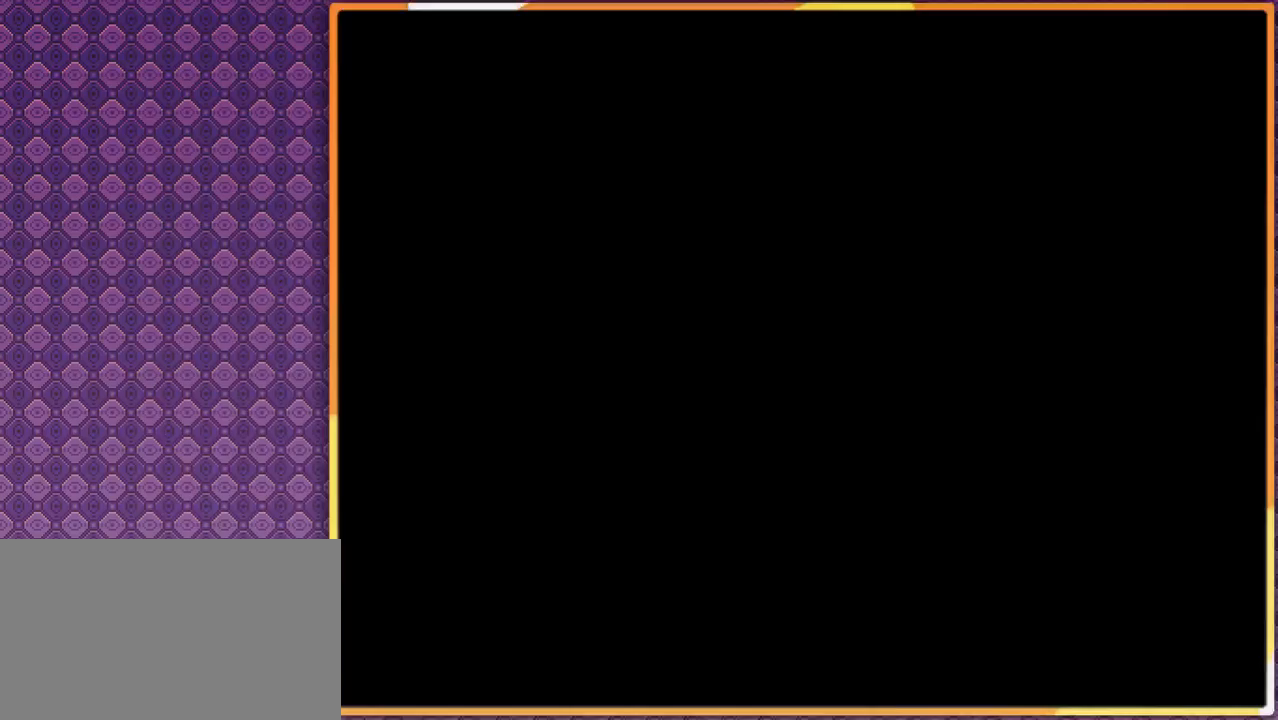
{"buttons": [], "events": []}
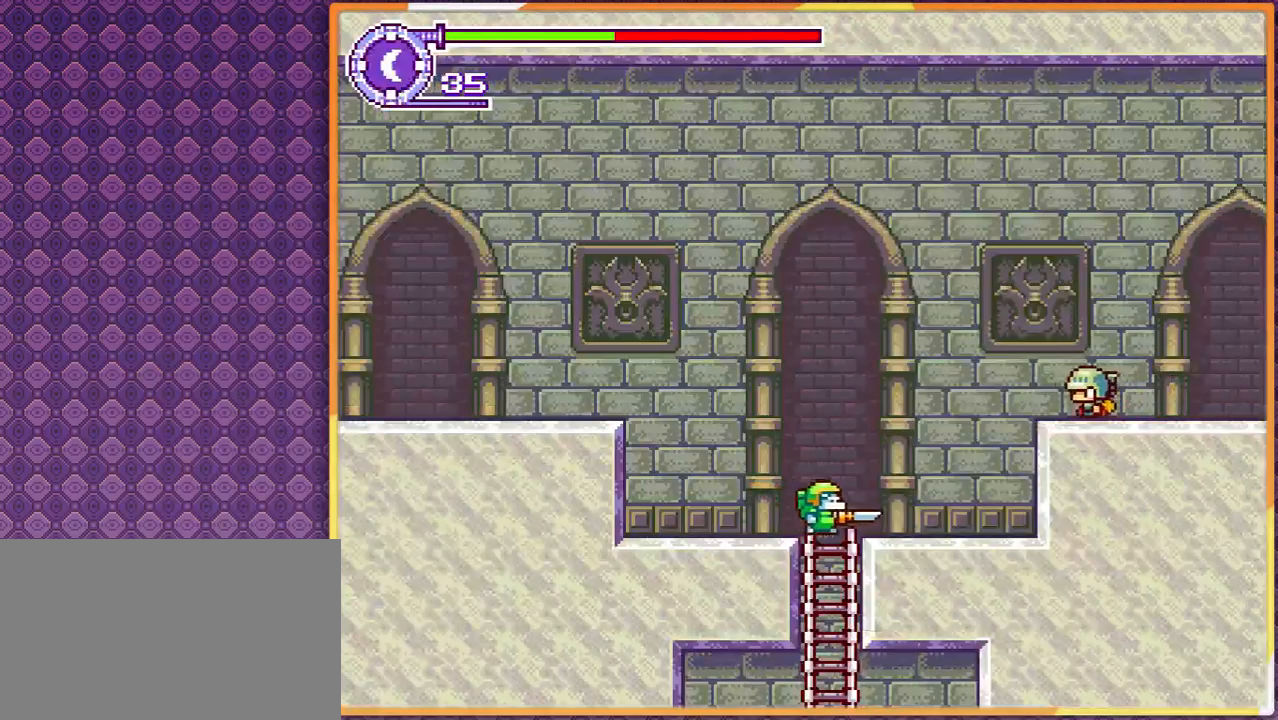
{"buttons": [], "events": []}
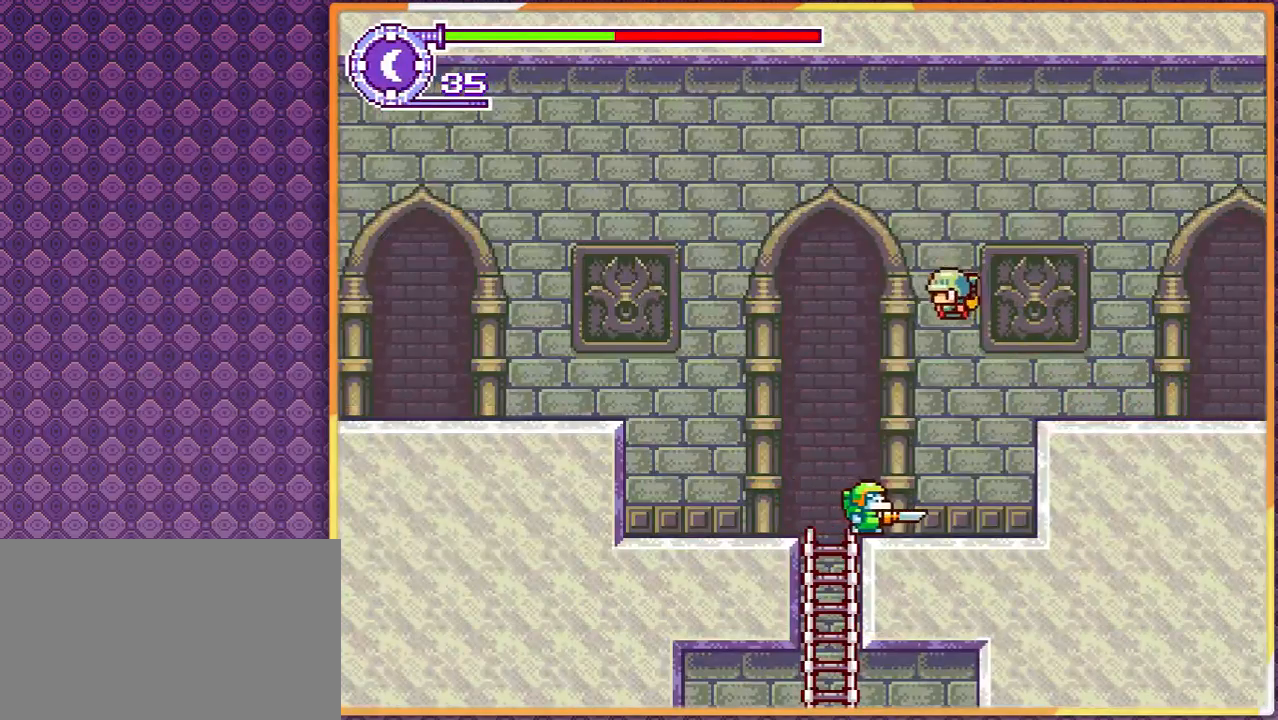
{"buttons": ["DPAD_DOWN"], "events": [[467, "DPAD_DOWN", "down"]]}
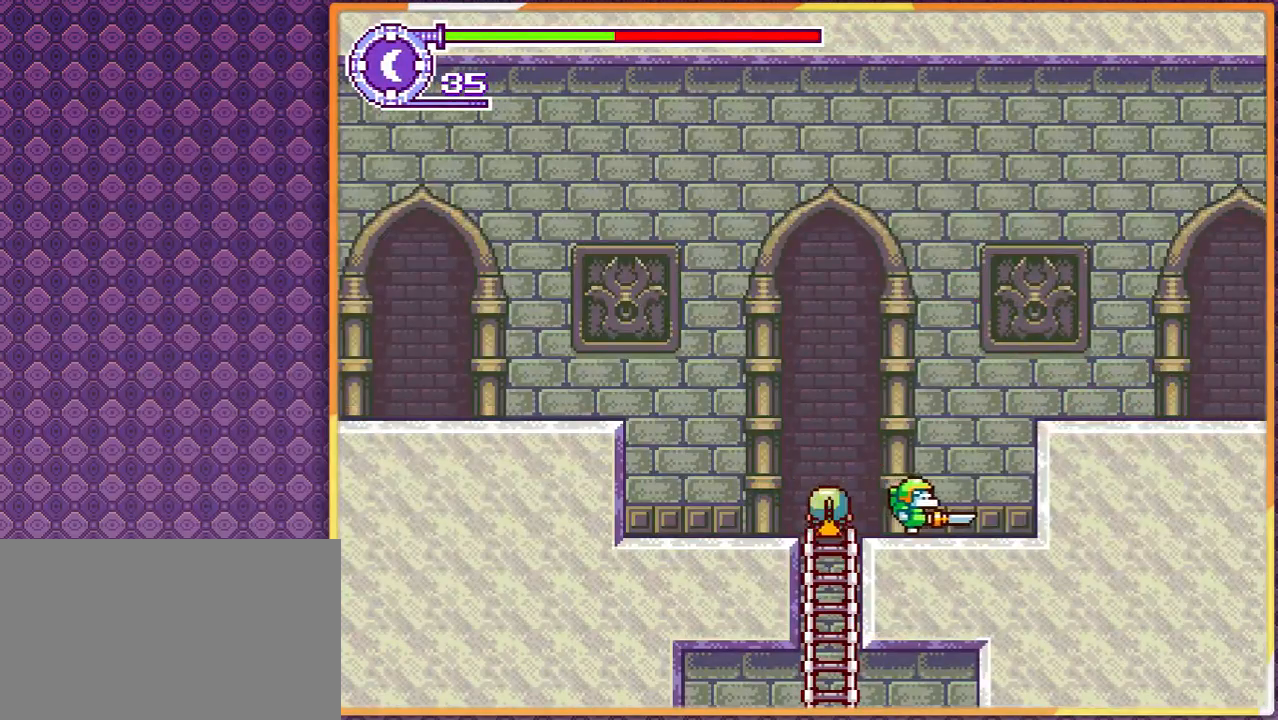
{"buttons": ["DPAD_DOWN"], "events": []}
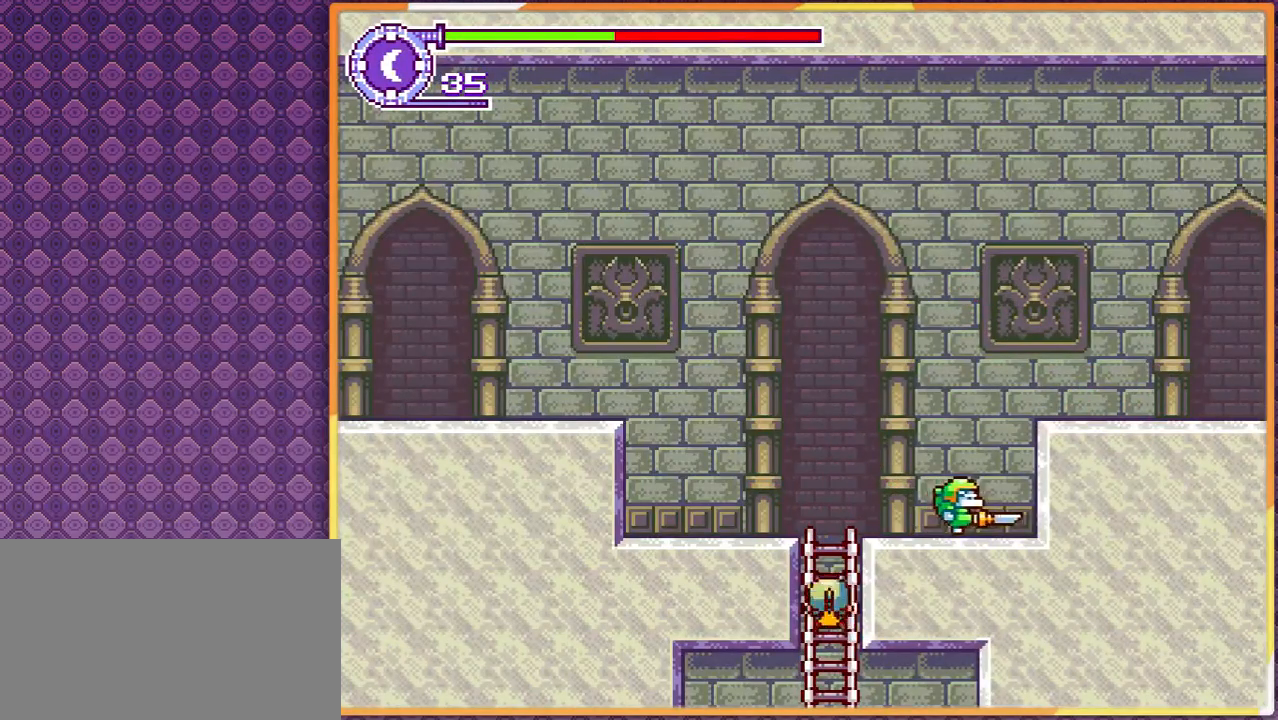
{"buttons": ["DPAD_DOWN"], "events": []}
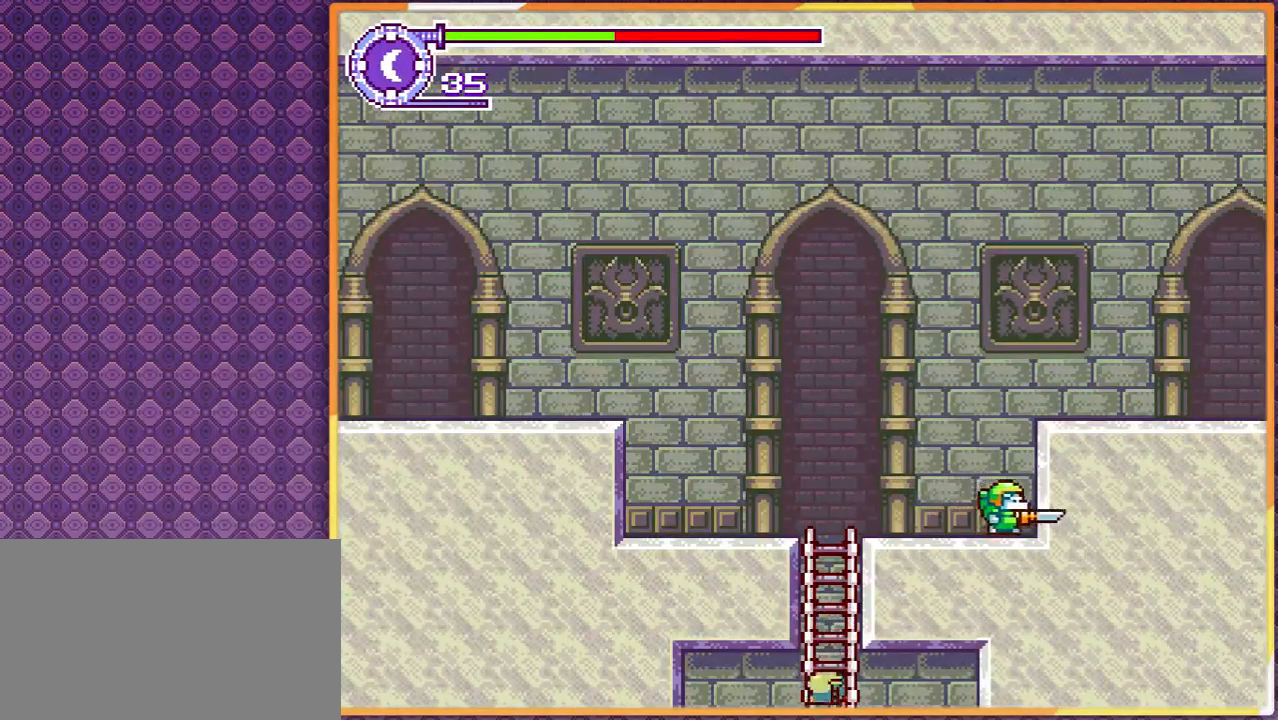
{"buttons": ["DPAD_DOWN"], "events": []}
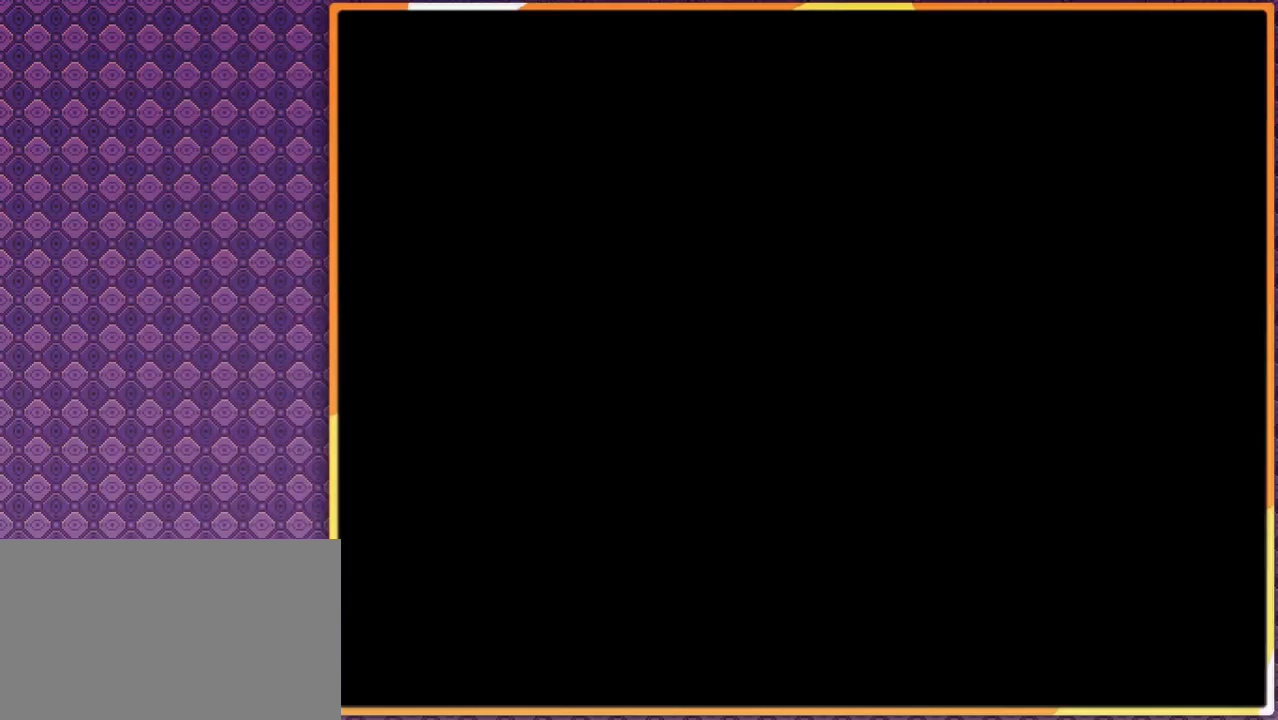
{"buttons": ["DPAD_DOWN"], "events": []}
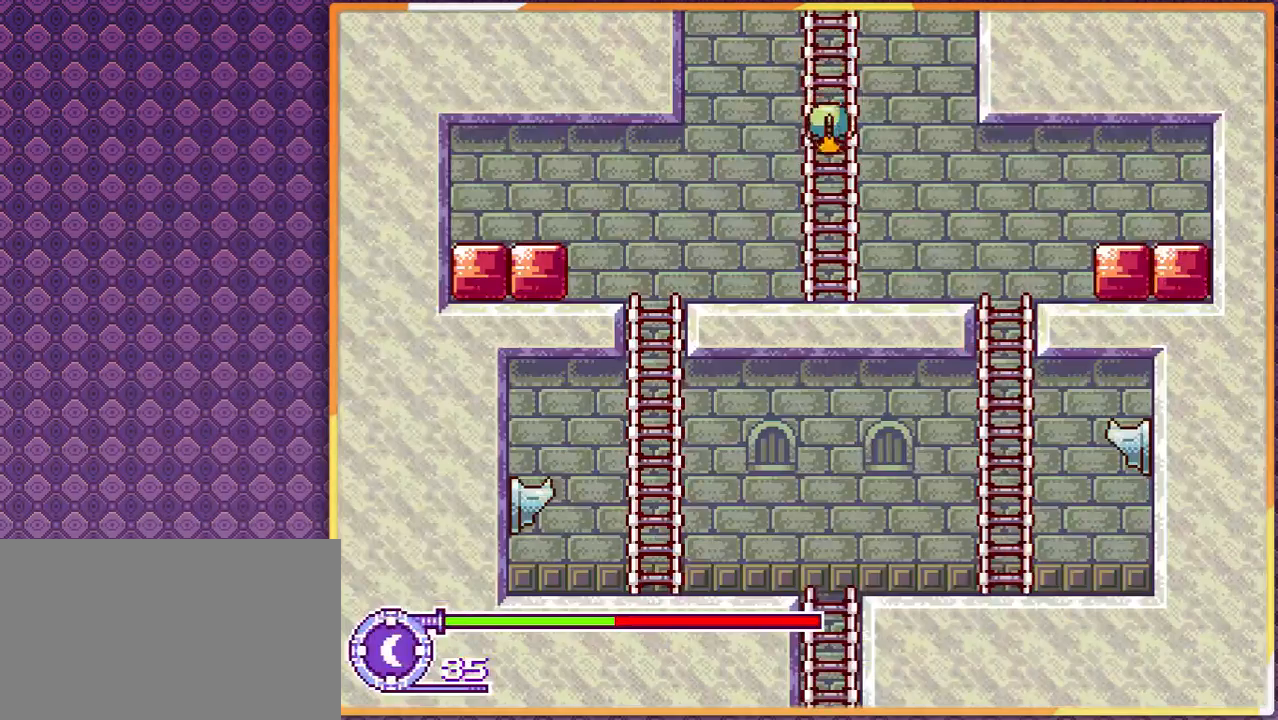
{"buttons": ["DPAD_DOWN"], "events": []}
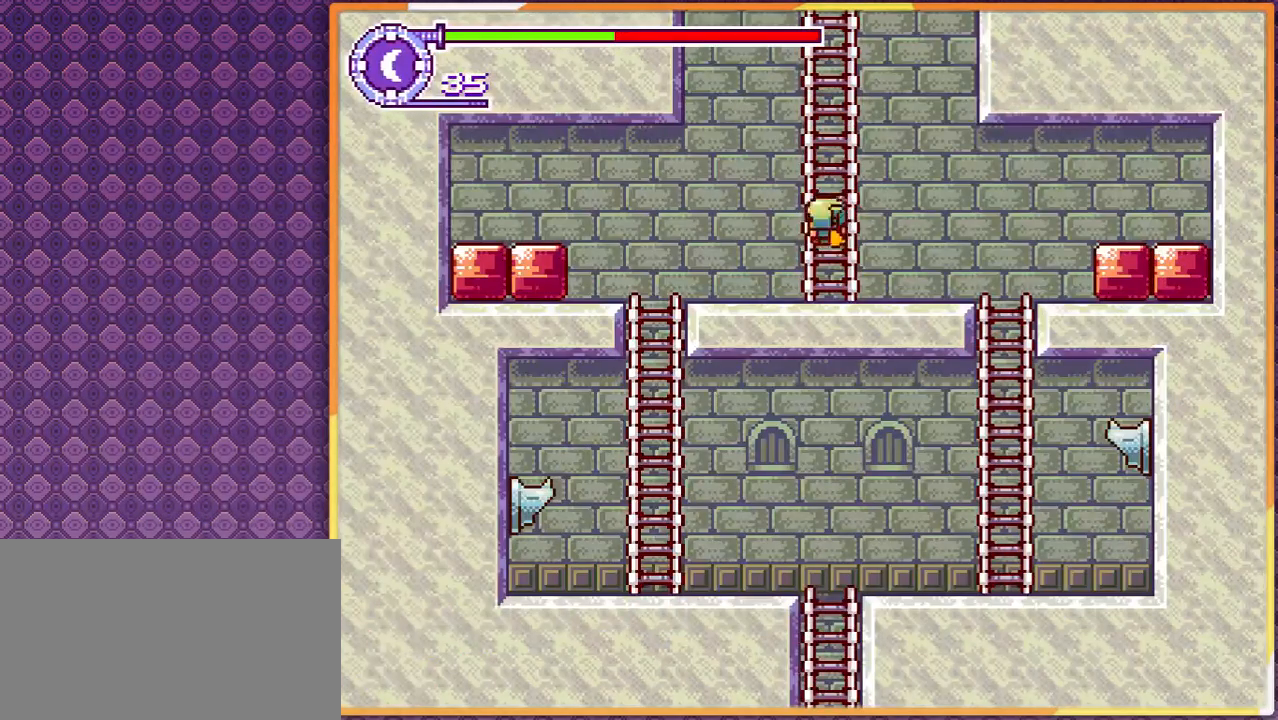
{"buttons": [], "events": [[467, "DPAD_DOWN", "up"]]}
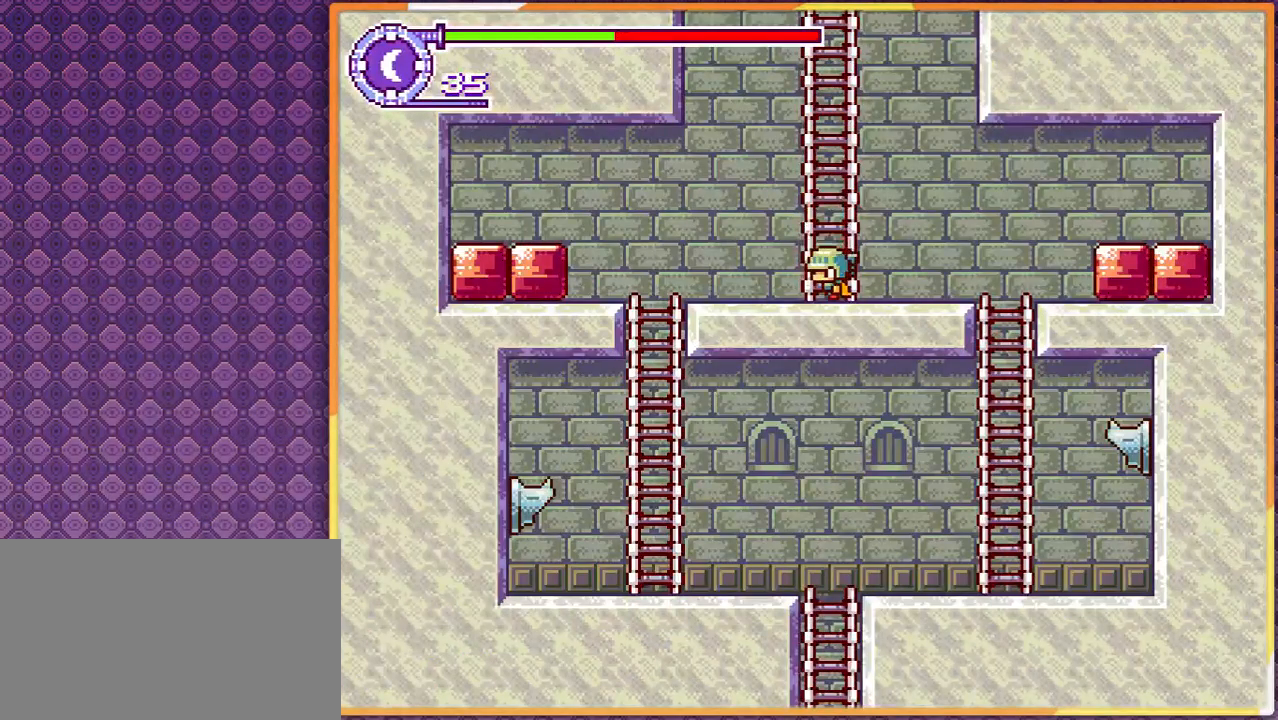
{"buttons": [], "events": []}
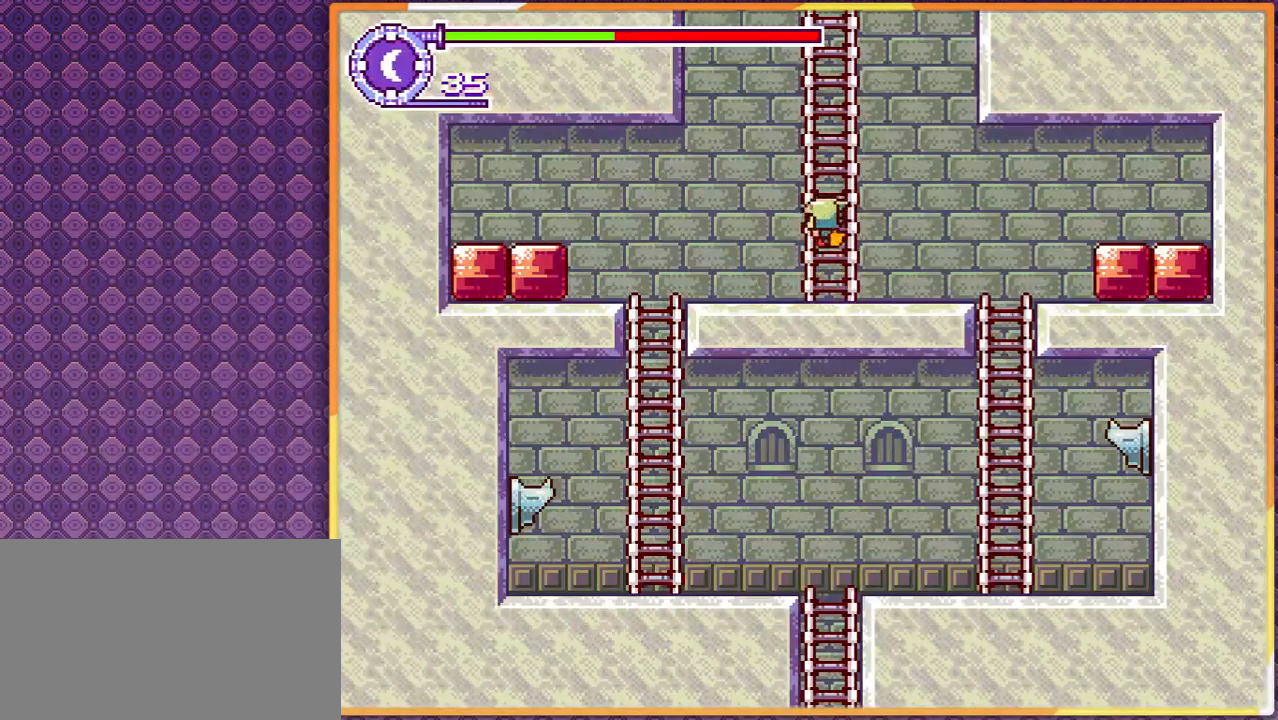
{"buttons": [], "events": []}
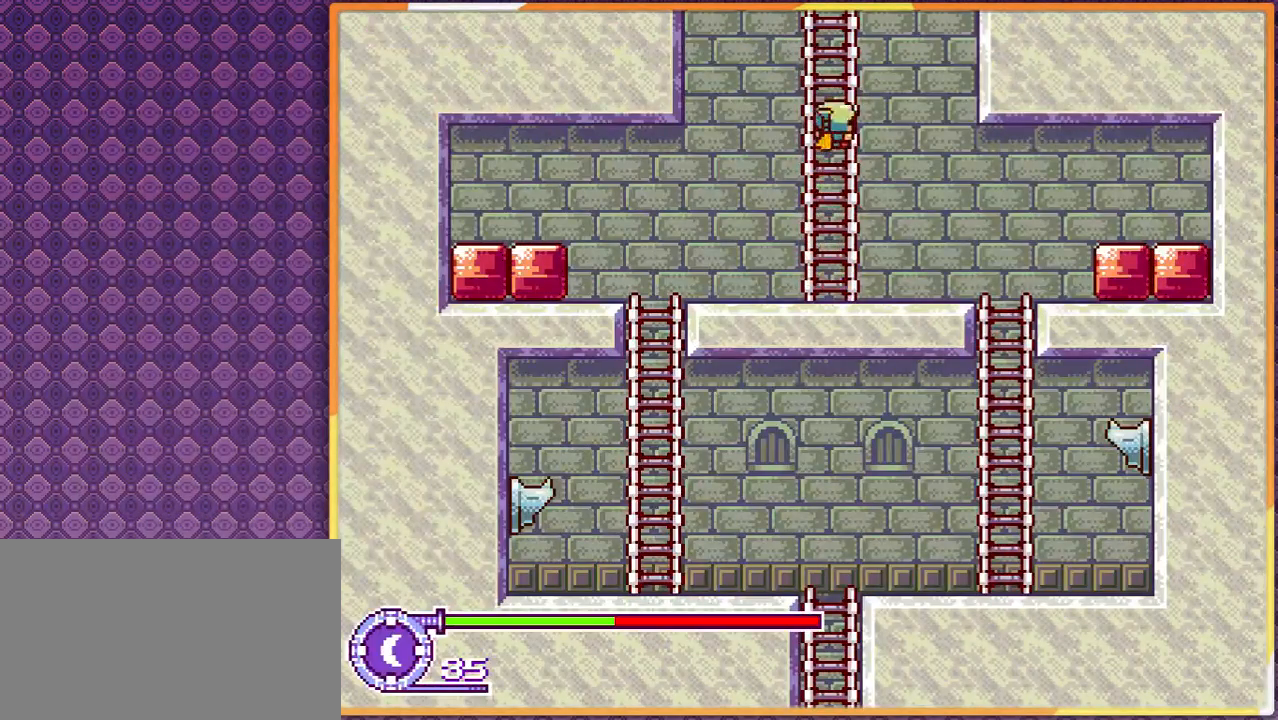
{"buttons": [], "events": []}
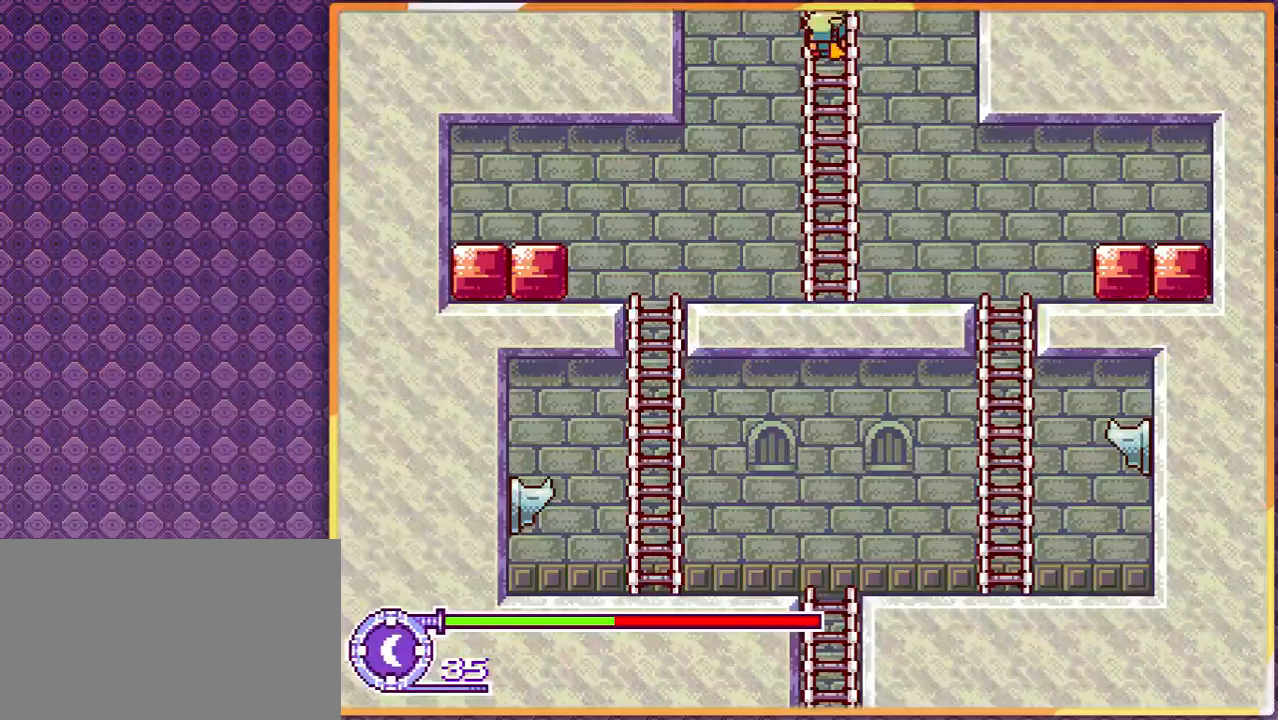
{"buttons": [], "events": []}
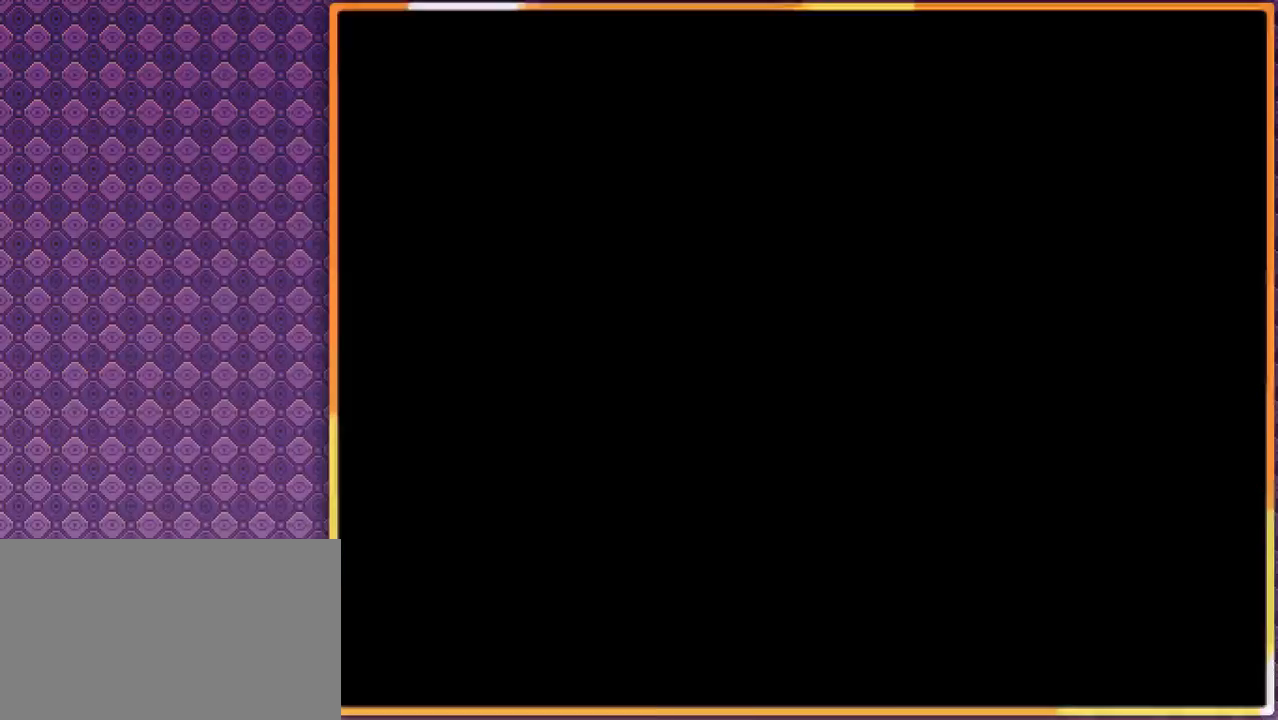
{"buttons": [], "events": []}
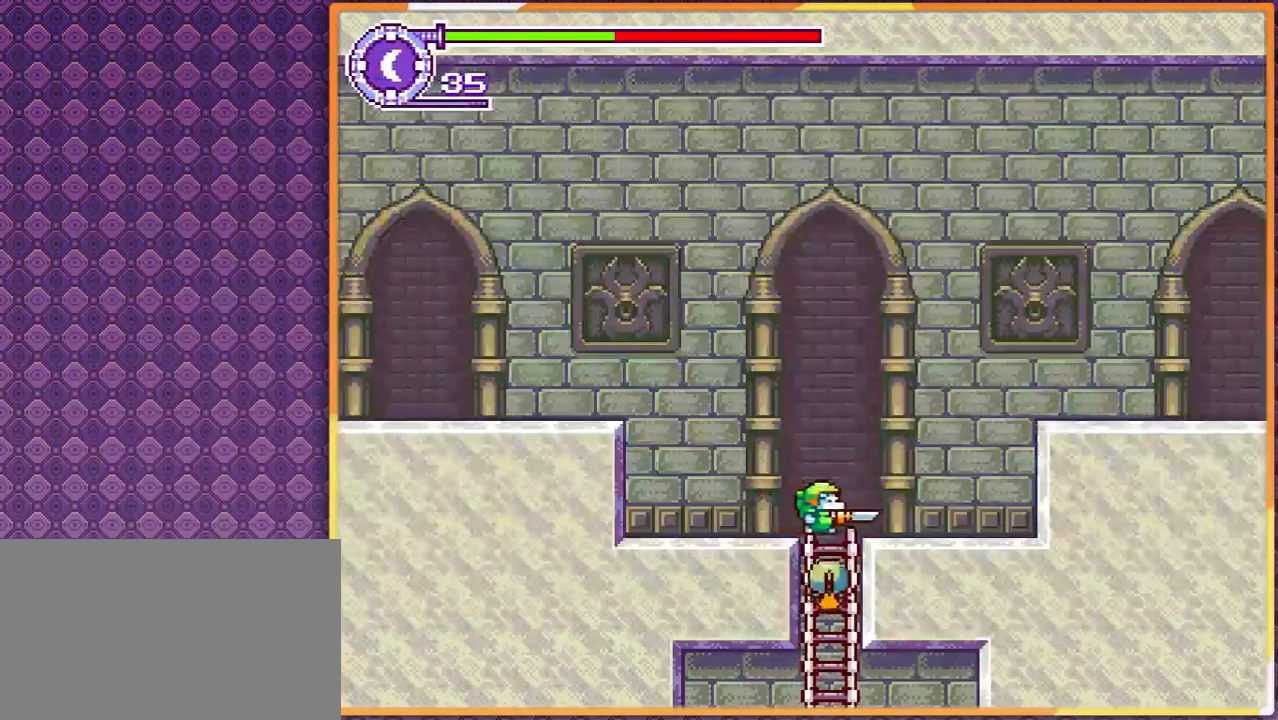
{"buttons": [], "events": []}
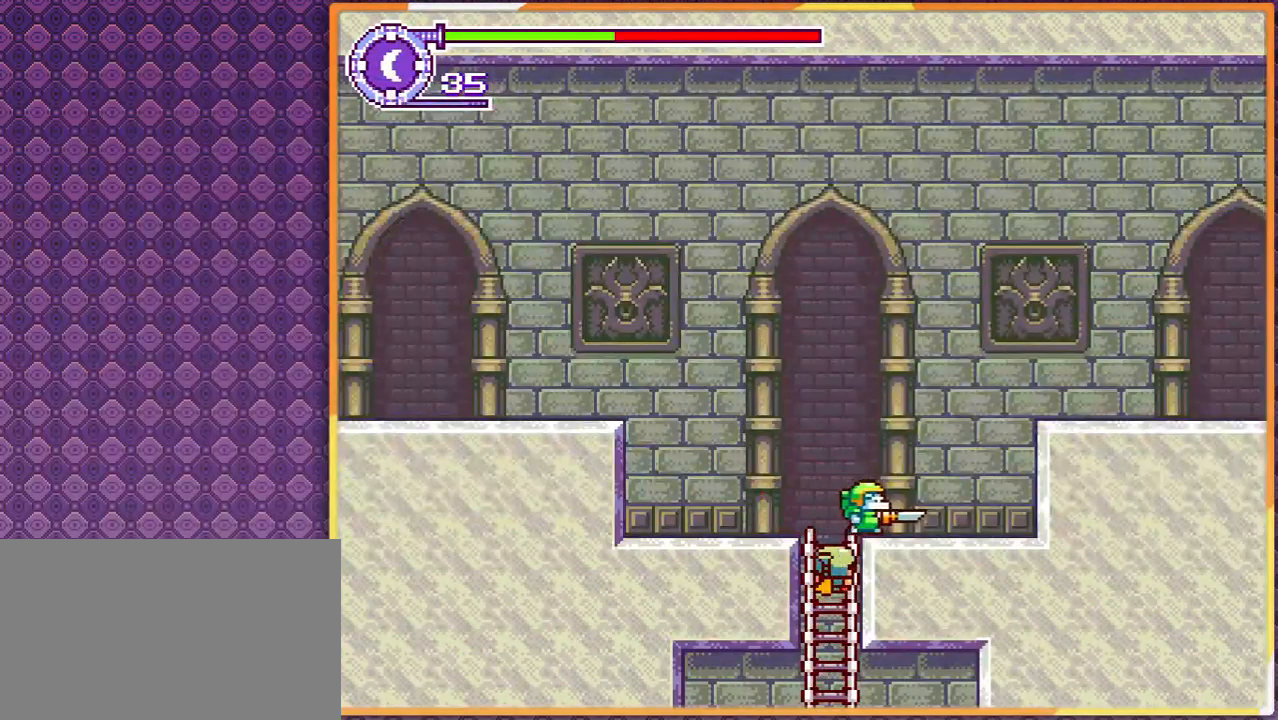
{"buttons": [], "events": []}